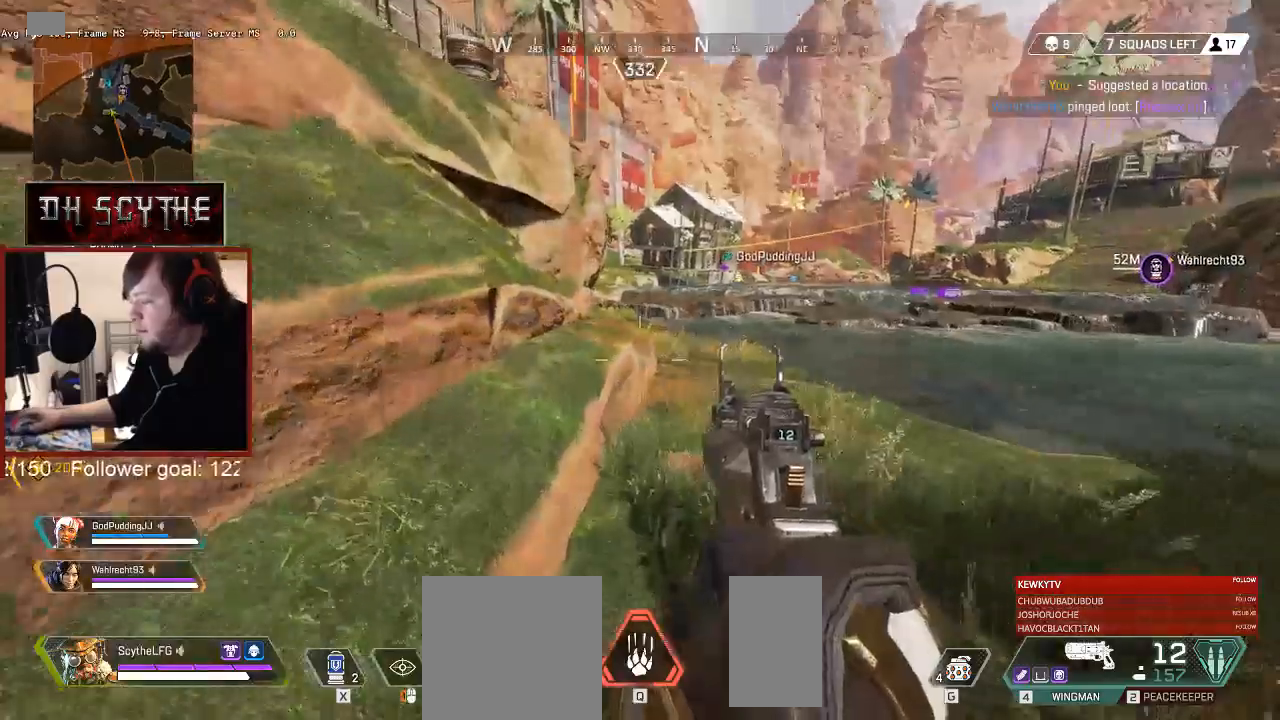
Gameplay with keyboard and mouse; each line is a JSON object with the keys and mouse buttons held at the frame after it. "events" lists presses ("down") and releases ("up") of "1", "2", "3", "4", "5", "a", "alt", "b", "c", "ctrl", "d", "e", "f", "g", "q", "r", "s", "shift", "space", "t", "tab", "v", "w", "x", "z", "mouse_left", "mouse_wheel", "mouse_right", "mouse_mb4" and "mouse_mb5" between this image and that frame as [ms after this image, input, new state], when the widget could be followed in between. "mouse_left", "mouse_wheel", "mouse_right", "mouse_mb4", "mouse_mb5" = the "left", "wheel", "right", "mb4", "mb5" buttons of the "mouse" list. No other keys are recorded. "wheel" means that the mouse wheel is clicked or scrolled. Mouse movement is not recorded.
{"keys": [], "mouse": [], "events": [[150, "w", "up"], [233, "x", "down"], [500, "x", "up"]]}
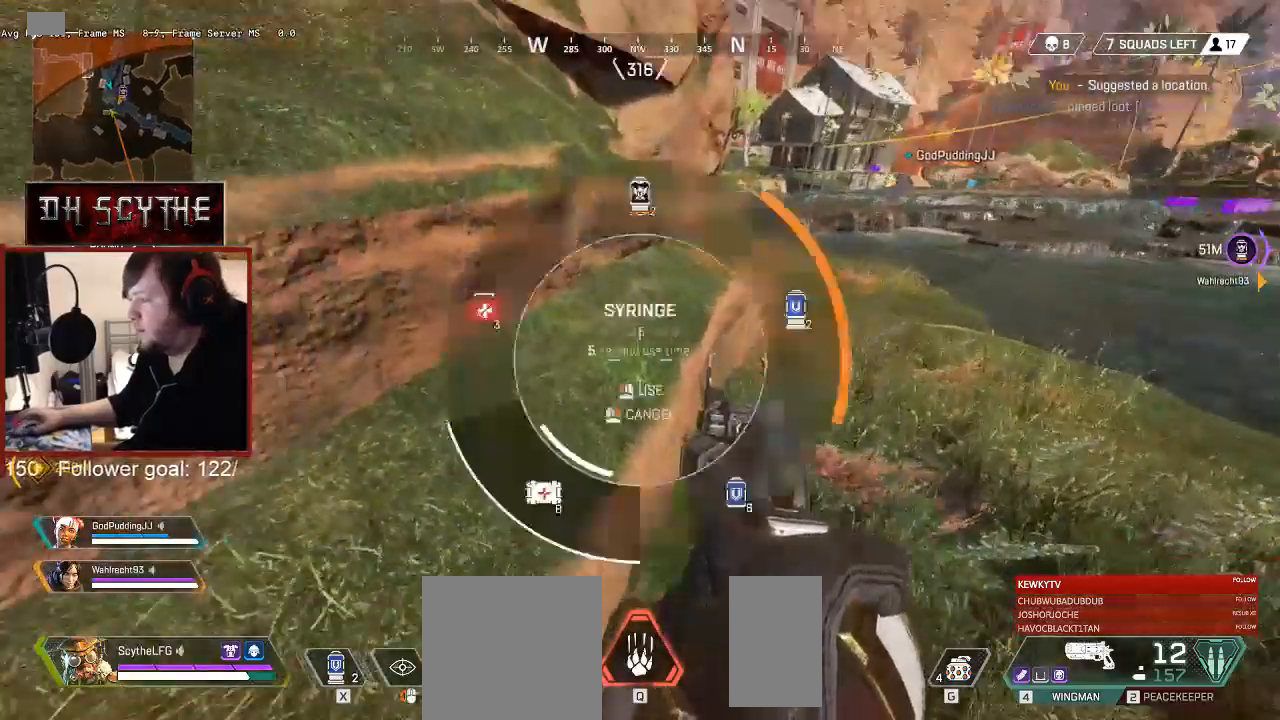
{"keys": ["w"], "mouse": [], "events": [[83, "x", "down"], [183, "x", "up"], [300, "w", "down"]]}
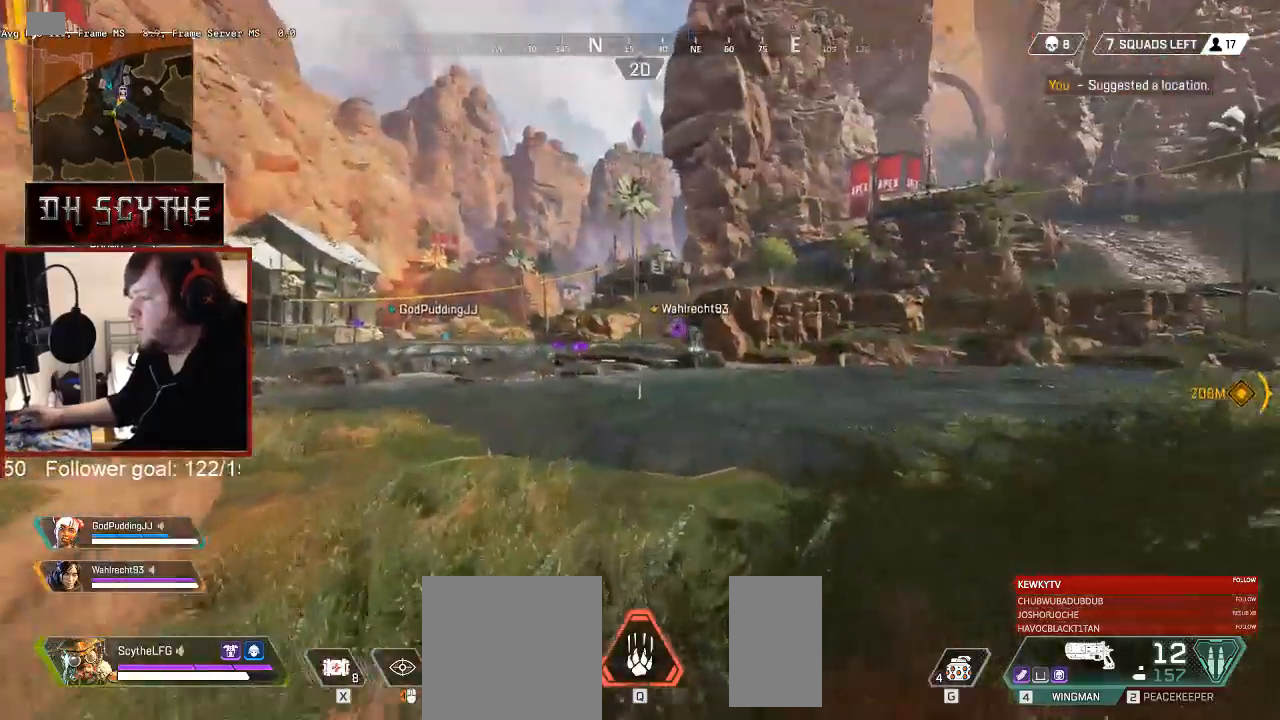
{"keys": ["w"], "mouse": [], "events": []}
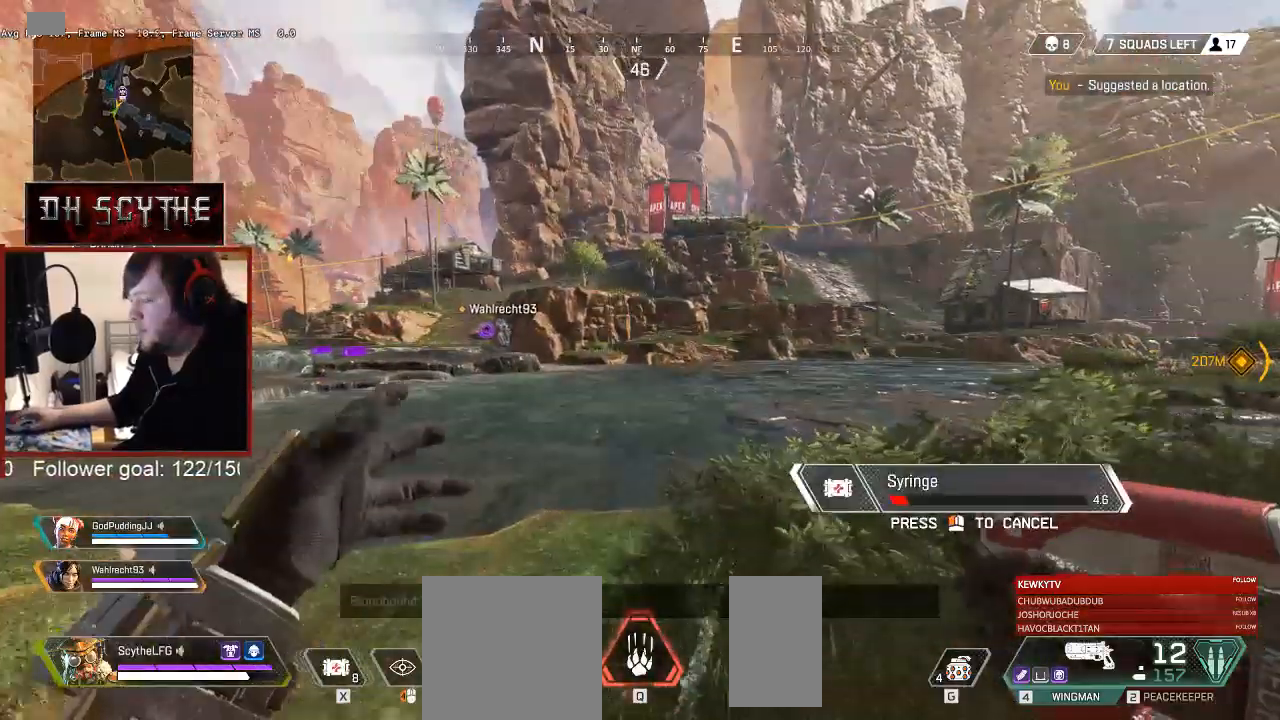
{"keys": ["w"], "mouse": [], "events": []}
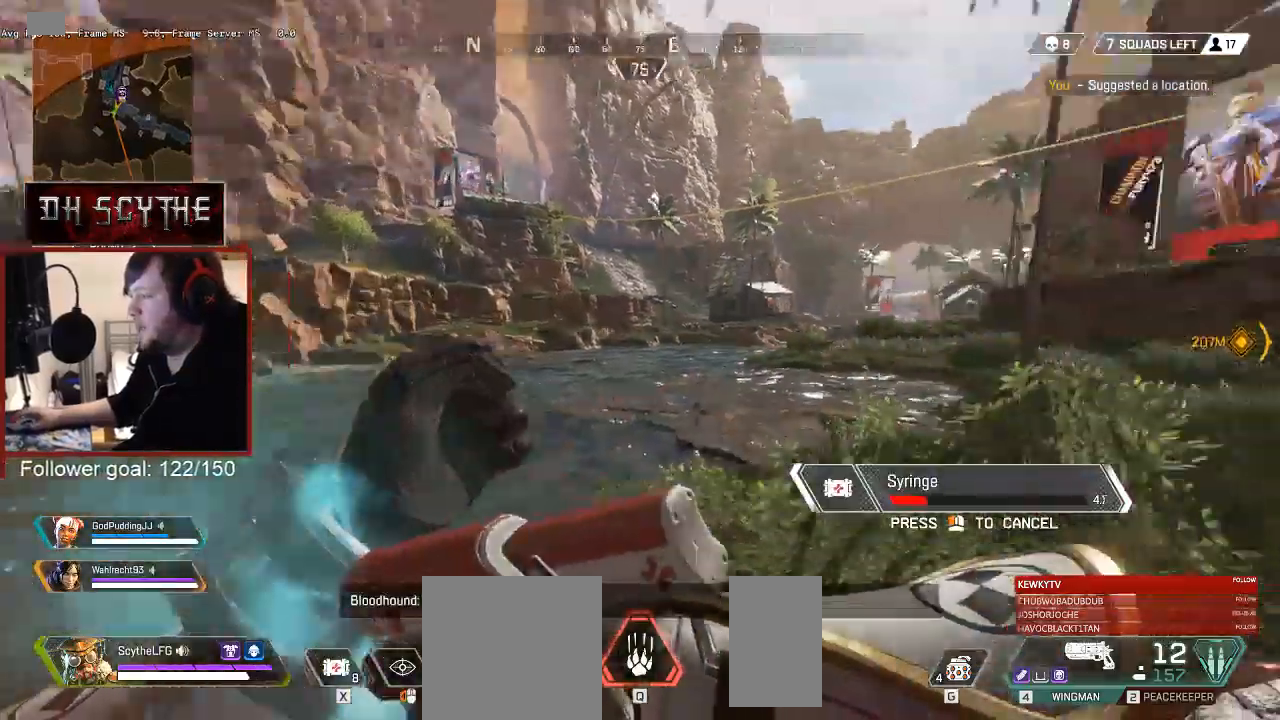
{"keys": ["w"], "mouse": [], "events": []}
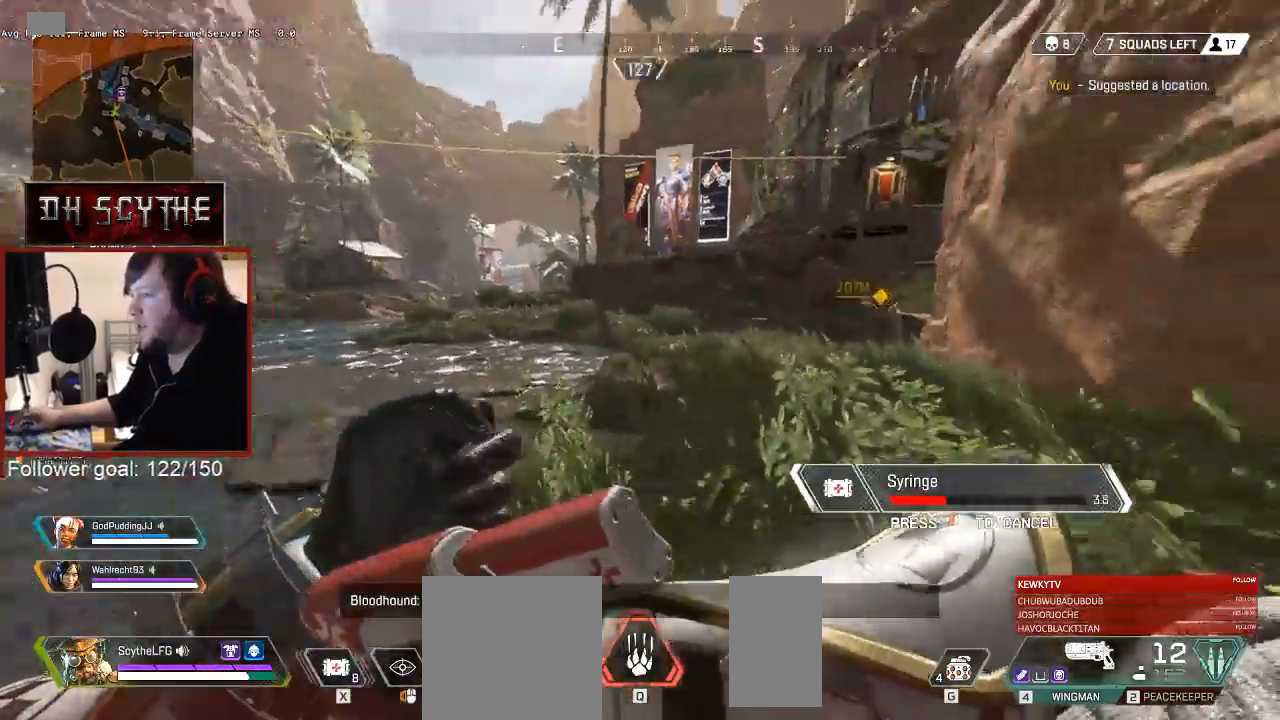
{"keys": ["w"], "mouse": [], "events": []}
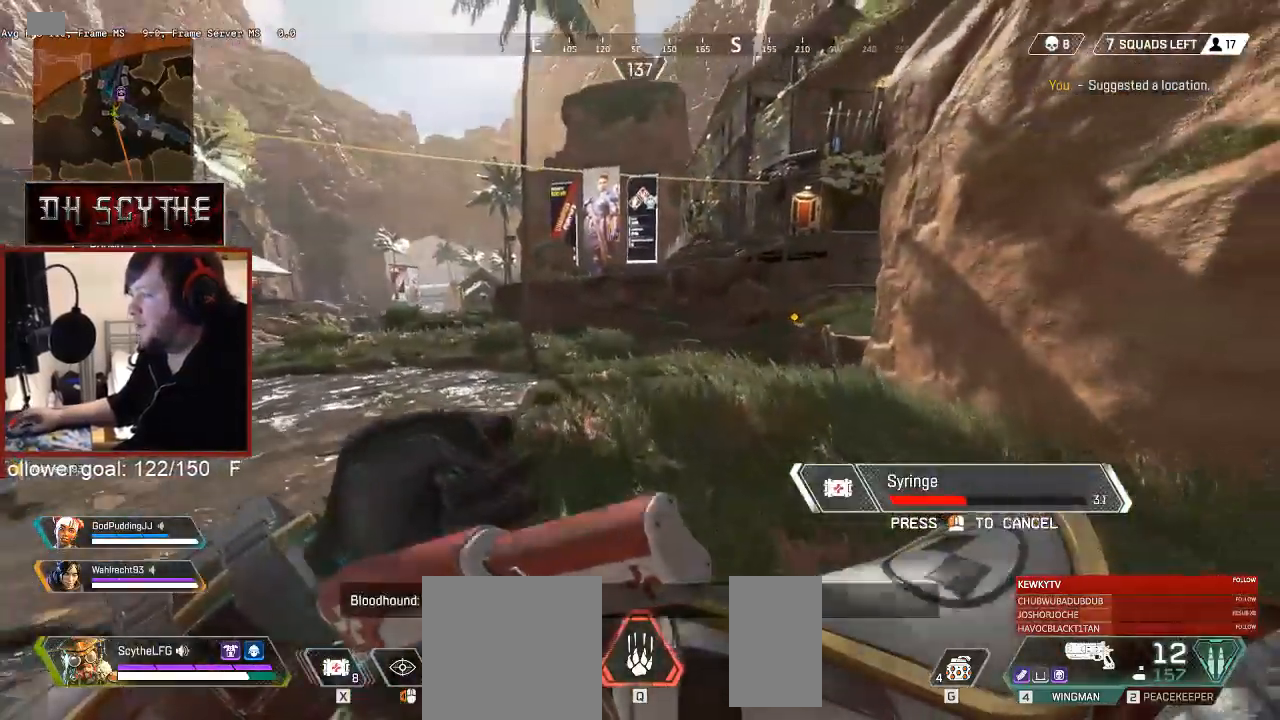
{"keys": ["w"], "mouse": [], "events": []}
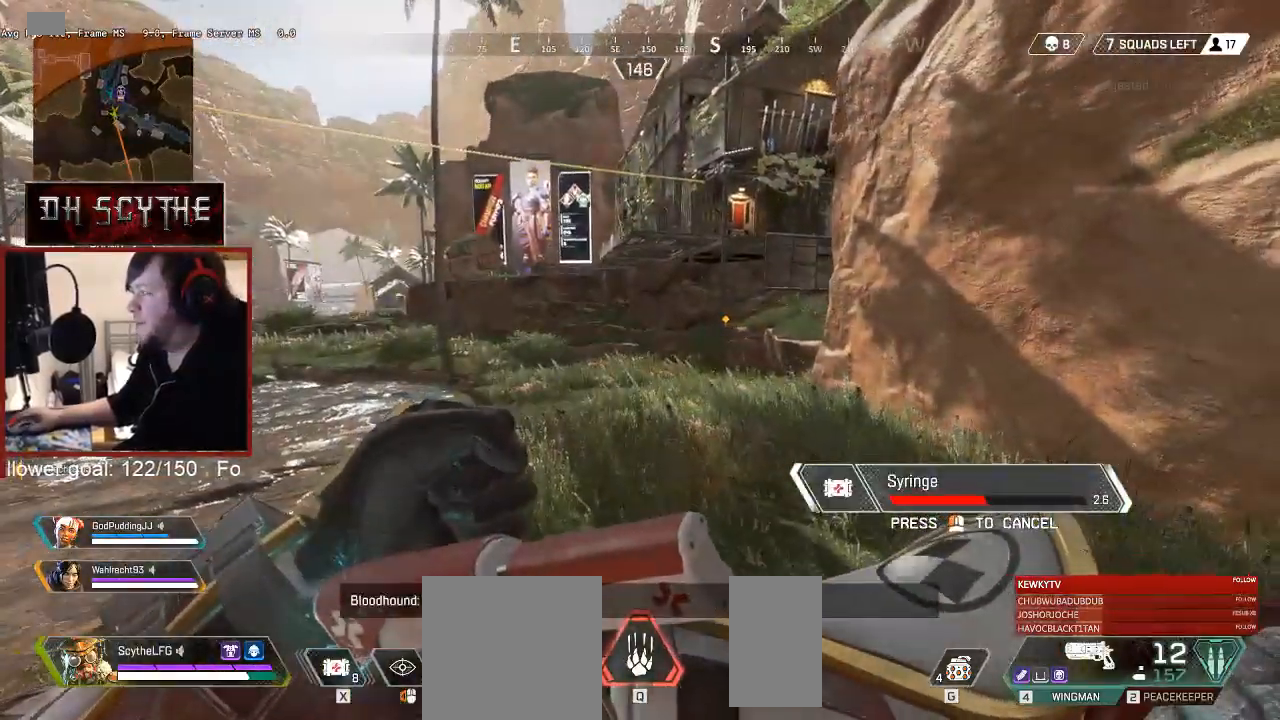
{"keys": ["w"], "mouse": [], "events": []}
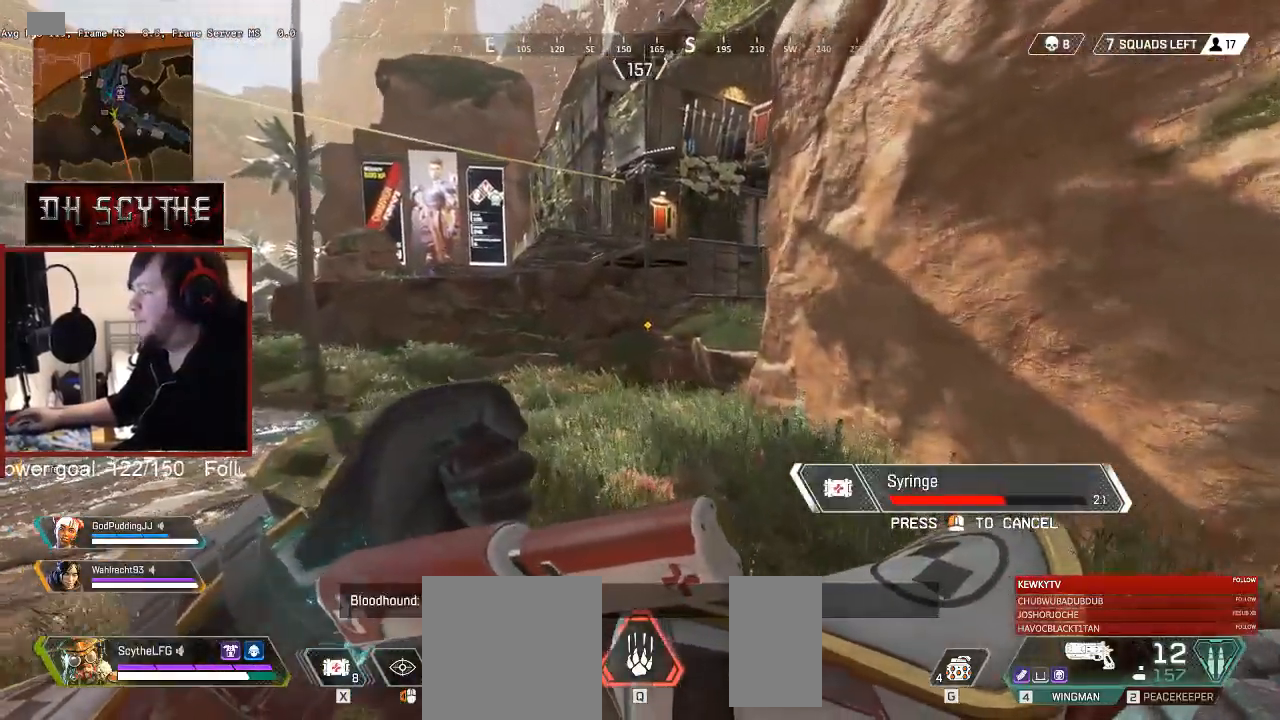
{"keys": ["w"], "mouse": [], "events": []}
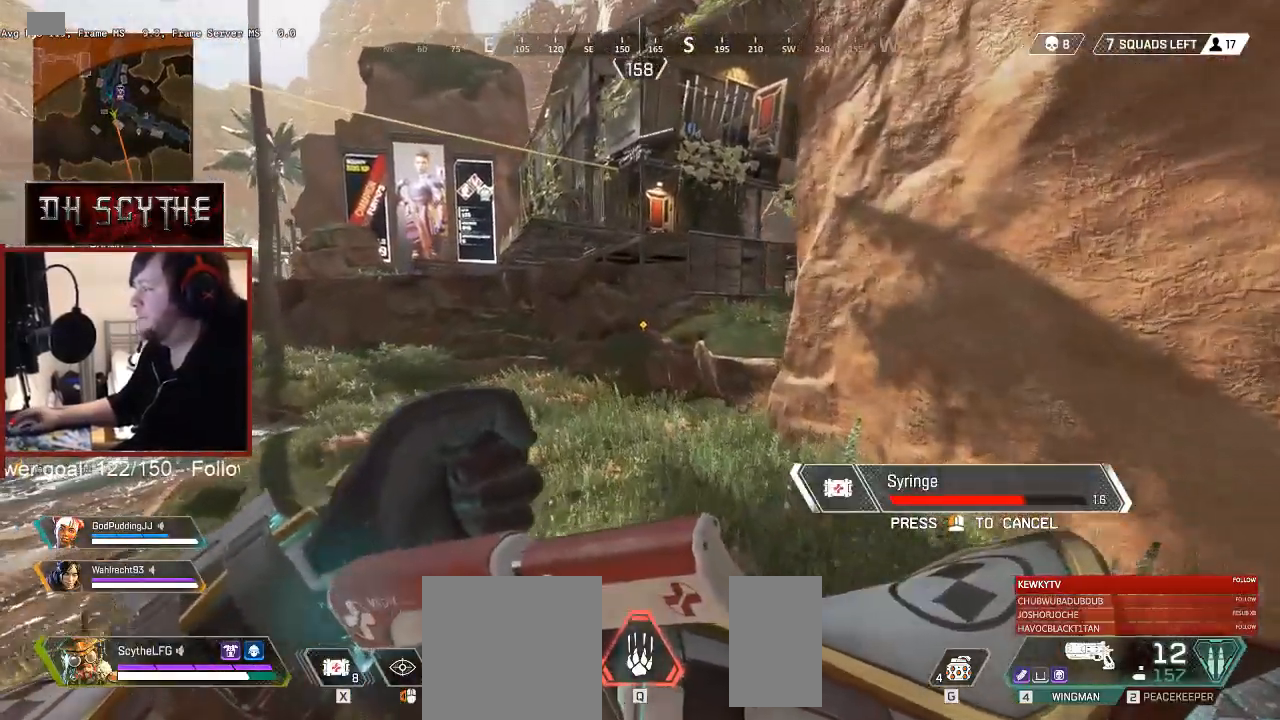
{"keys": ["w"], "mouse": [], "events": []}
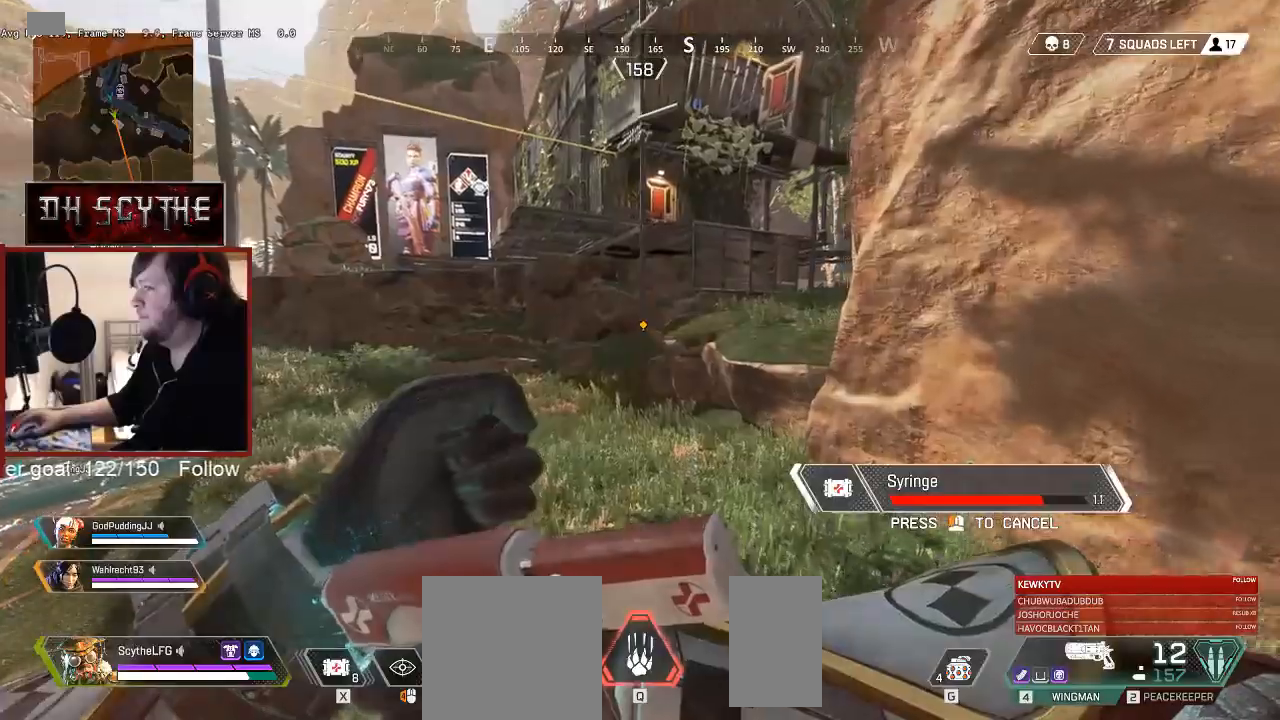
{"keys": ["w"], "mouse": [], "events": []}
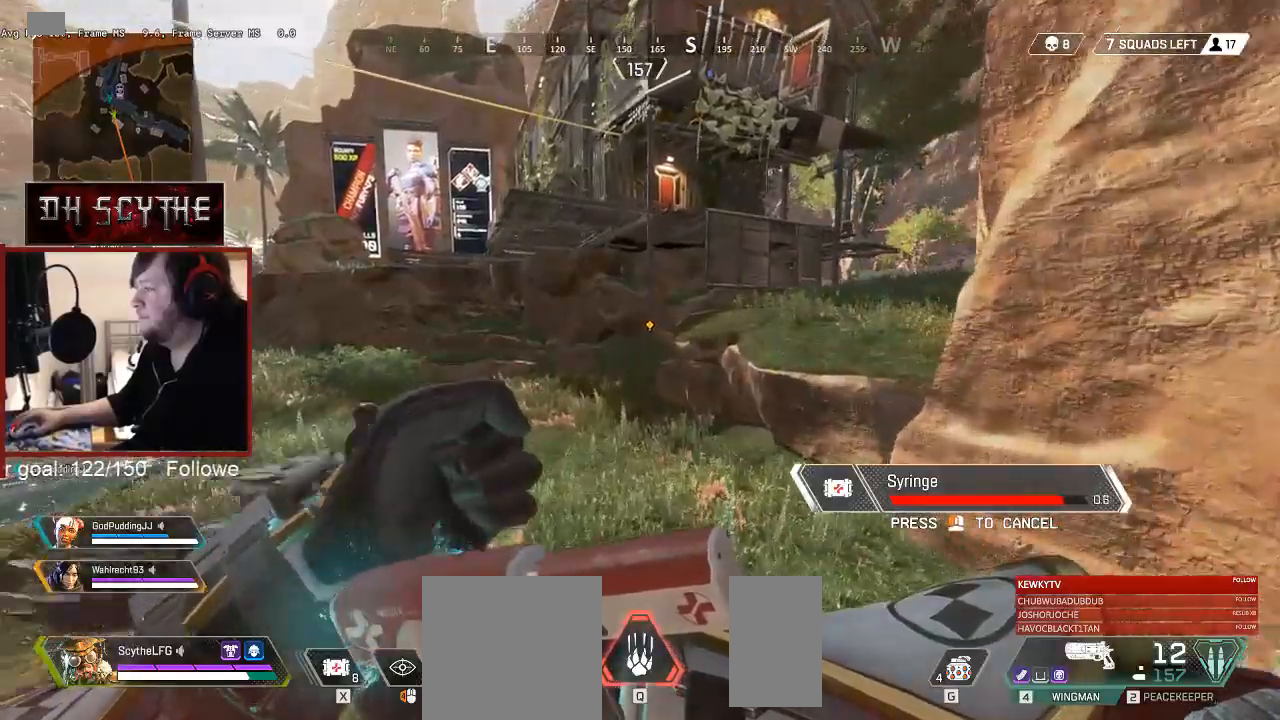
{"keys": ["w"], "mouse": [], "events": []}
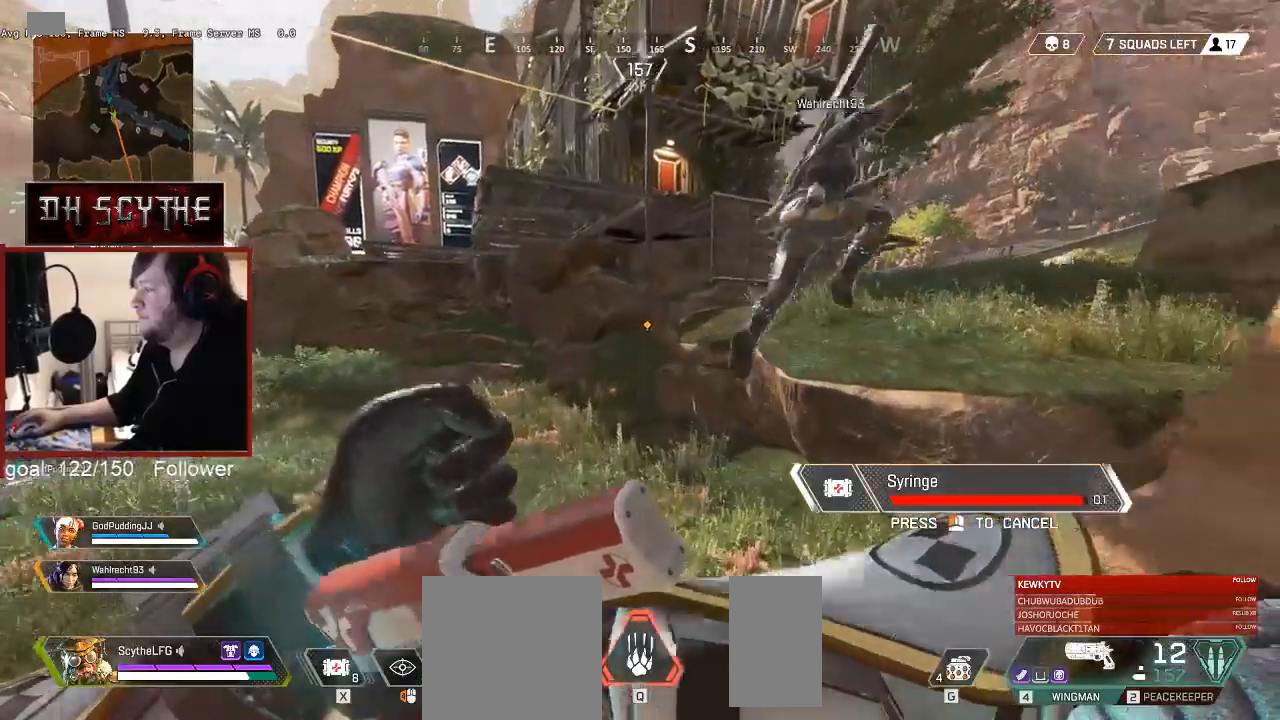
{"keys": ["shift", "space", "w"], "mouse": [], "events": [[250, "shift", "down"], [467, "space", "down"]]}
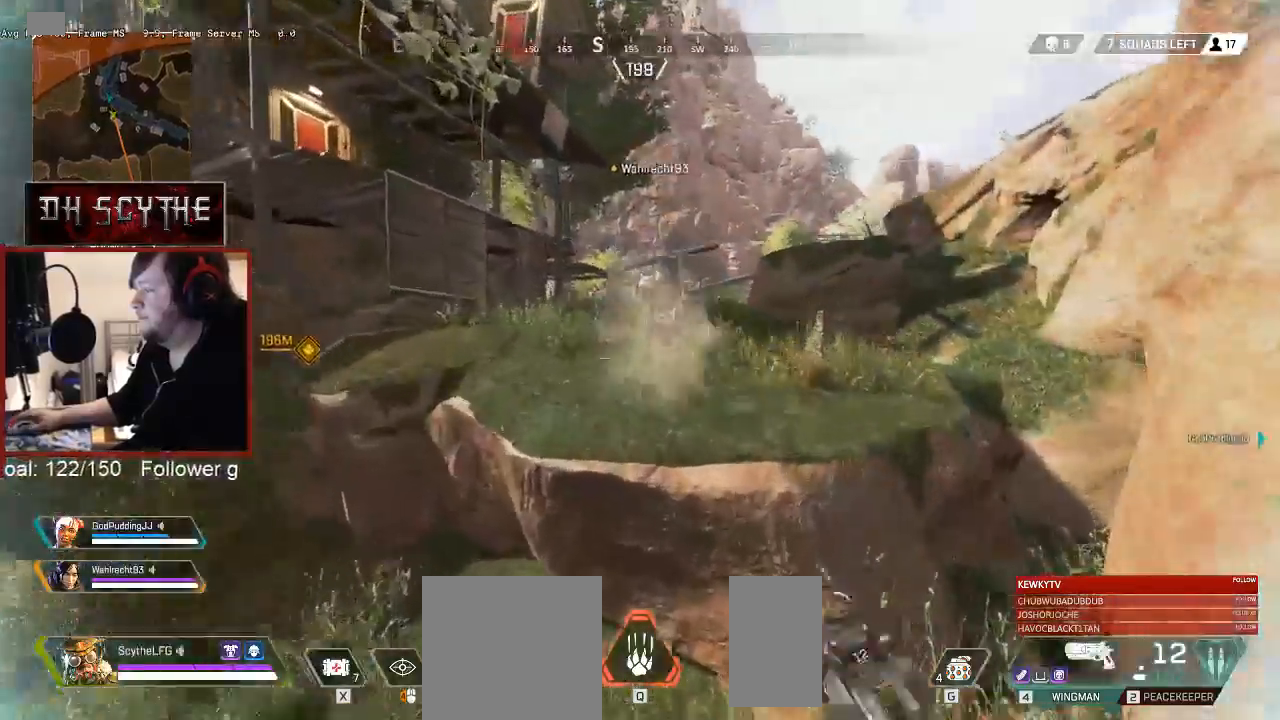
{"keys": ["shift", "w"], "mouse": [], "events": [[117, "space", "up"], [317, "4", "down"], [367, "4", "up"]]}
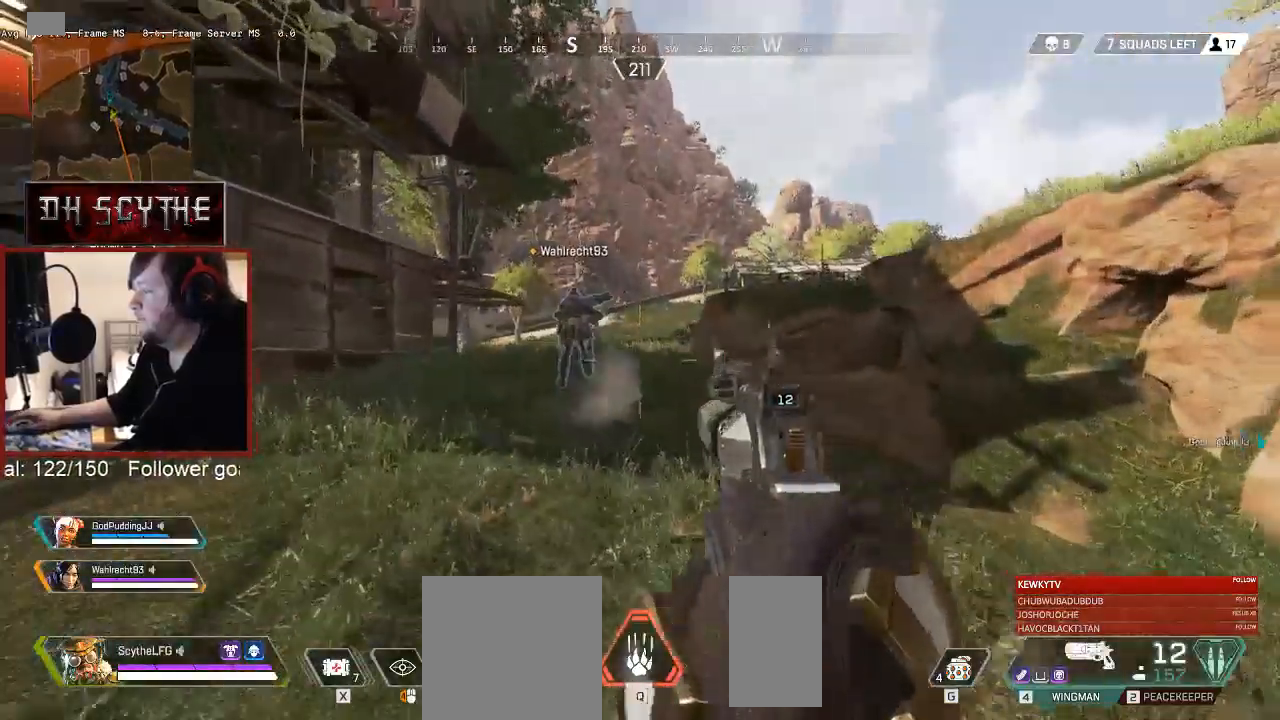
{"keys": ["shift", "w", "x"], "mouse": [], "events": [[500, "x", "down"]]}
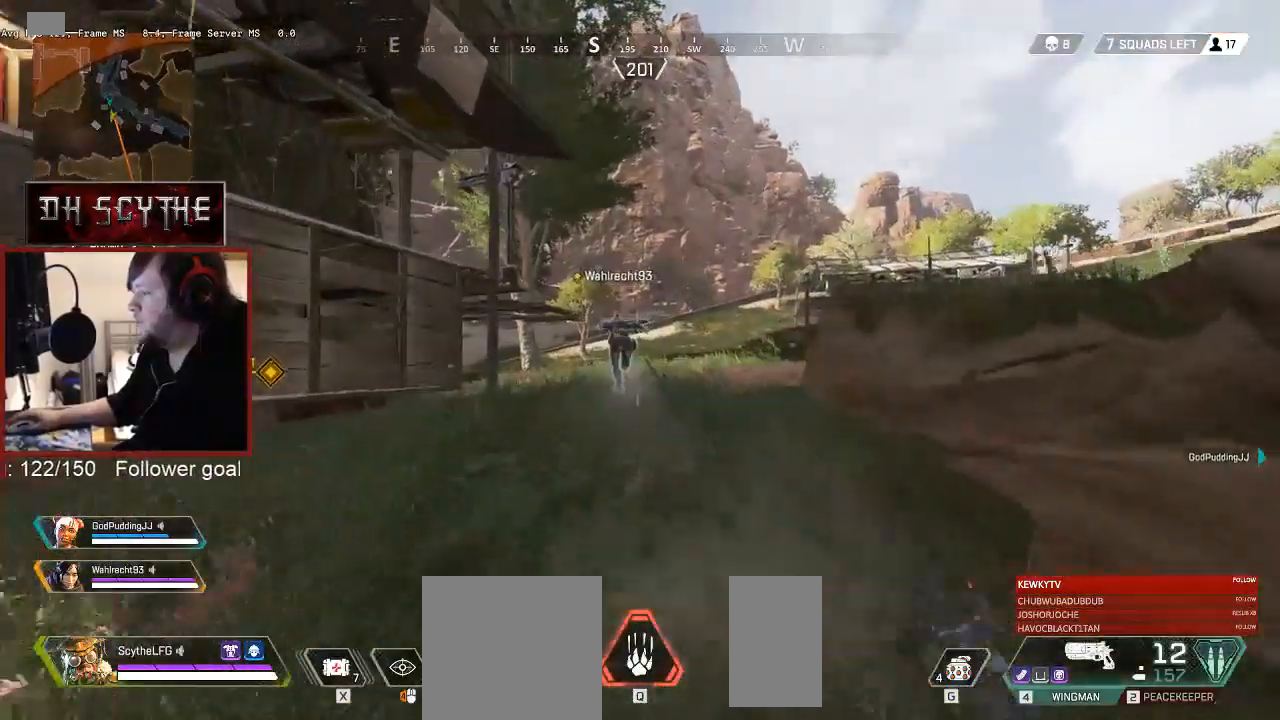
{"keys": ["shift", "w"], "mouse": [], "events": [[333, "x", "up"]]}
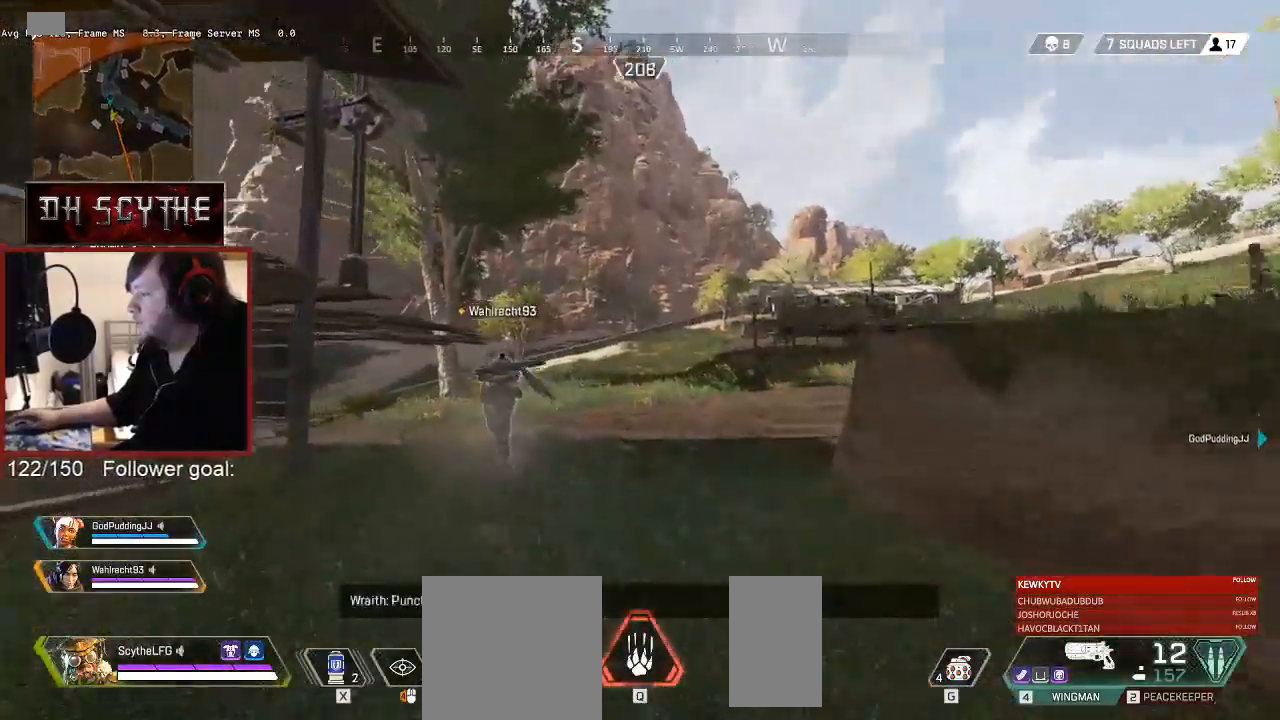
{"keys": ["shift", "w"], "mouse": [], "events": []}
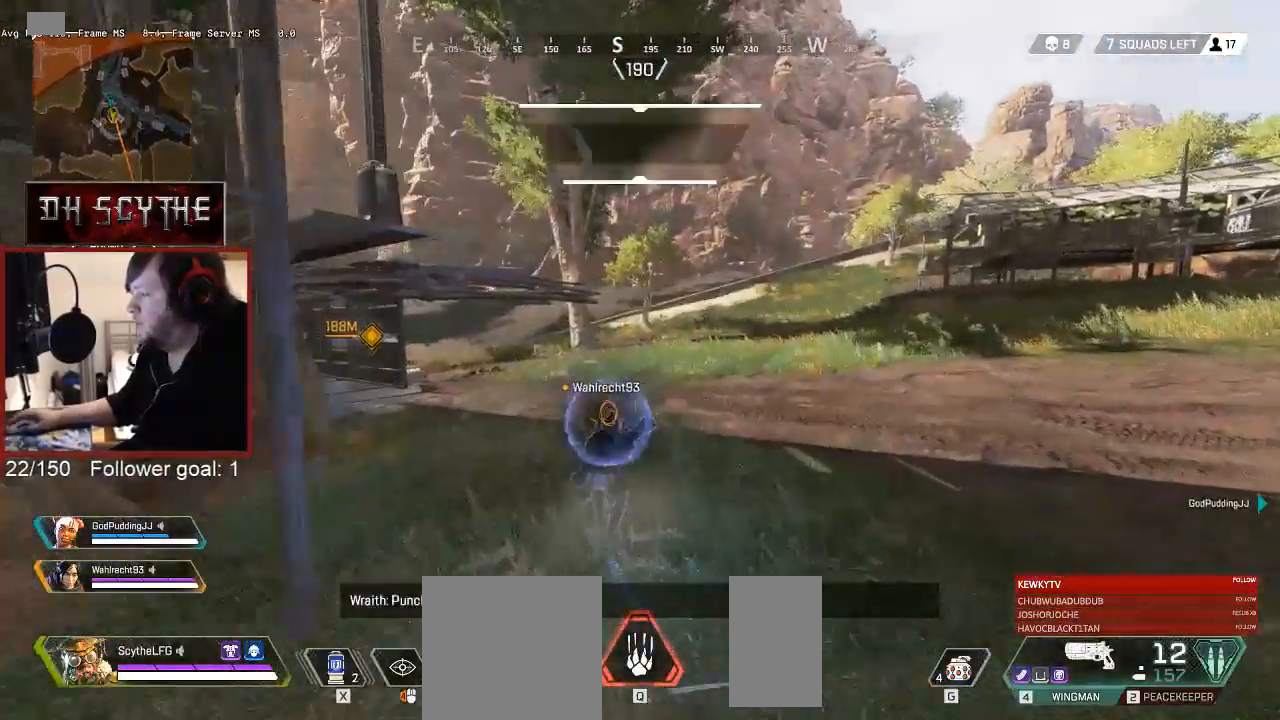
{"keys": ["shift", "w"], "mouse": [], "events": [[367, "3", "down"], [467, "3", "up"]]}
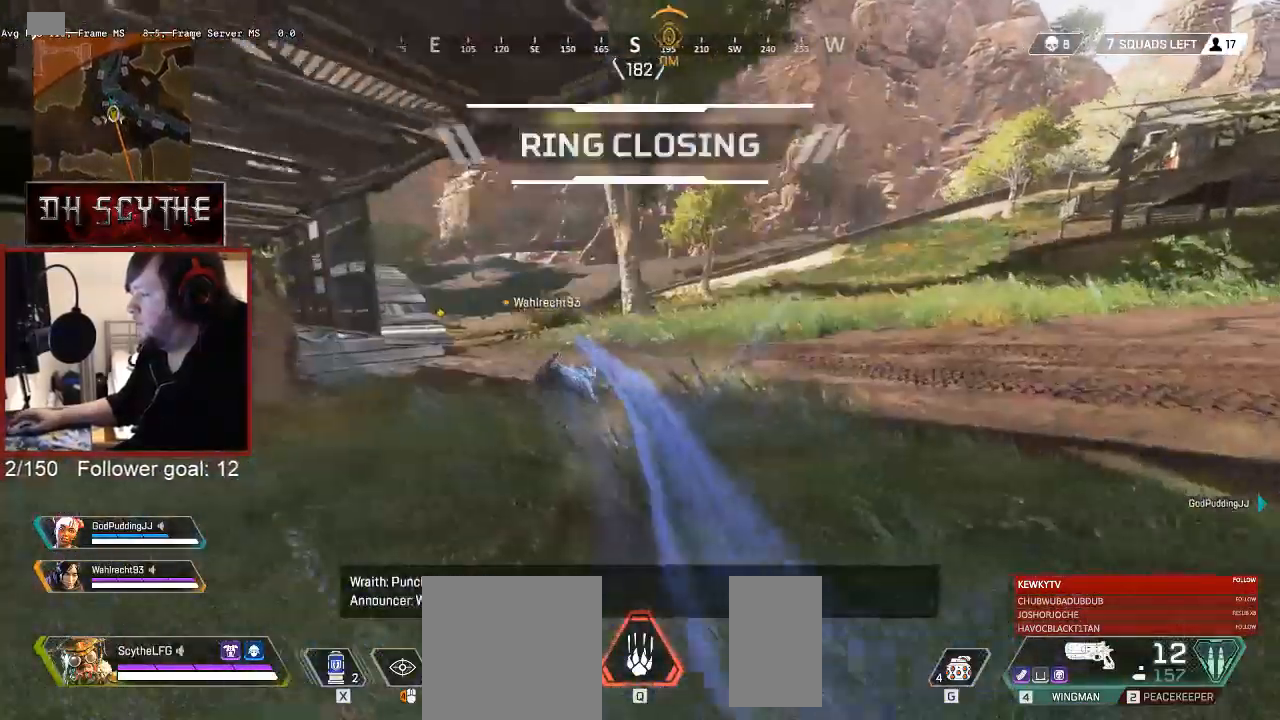
{"keys": ["shift", "w"], "mouse": [], "events": []}
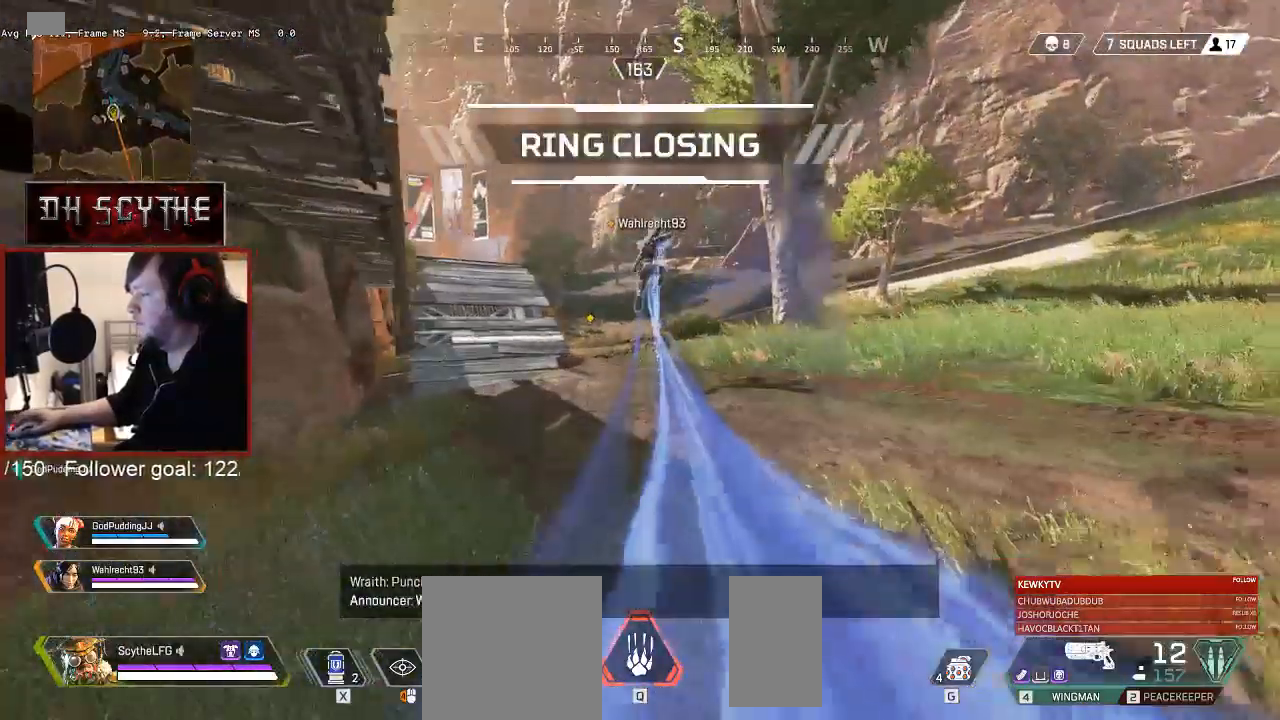
{"keys": ["shift", "w"], "mouse": [], "events": []}
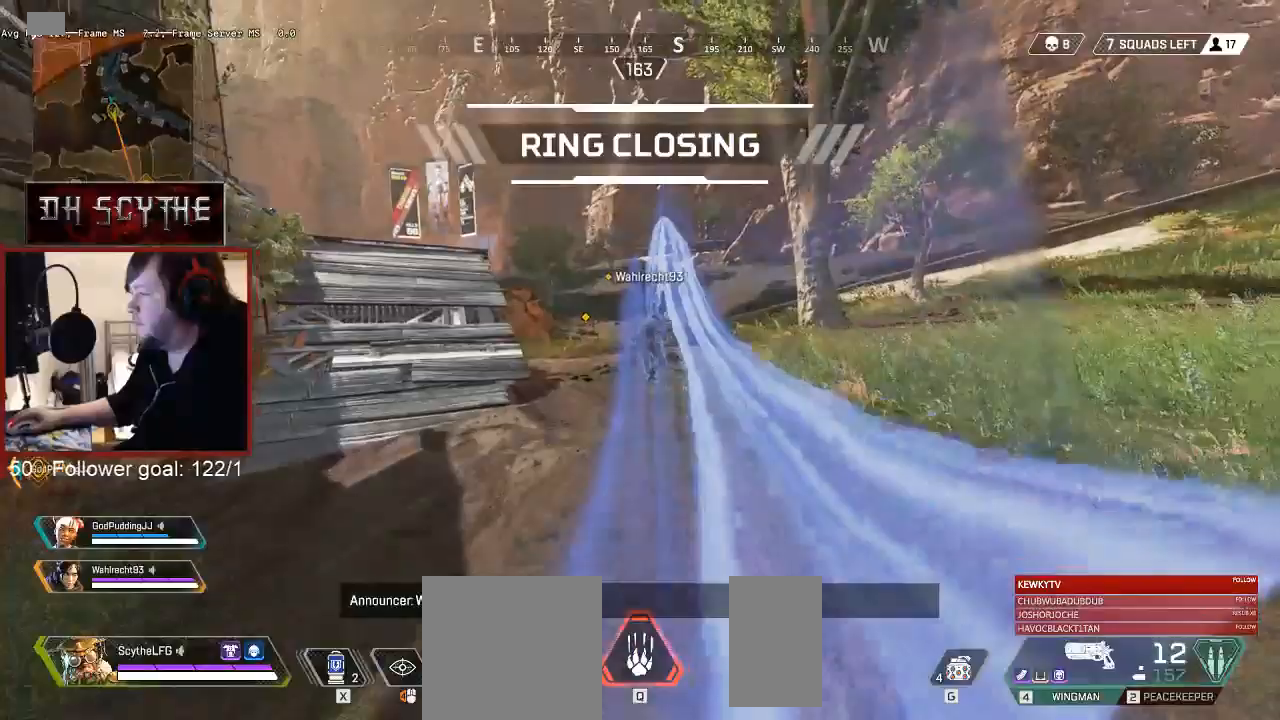
{"keys": ["shift", "w"], "mouse": [], "events": []}
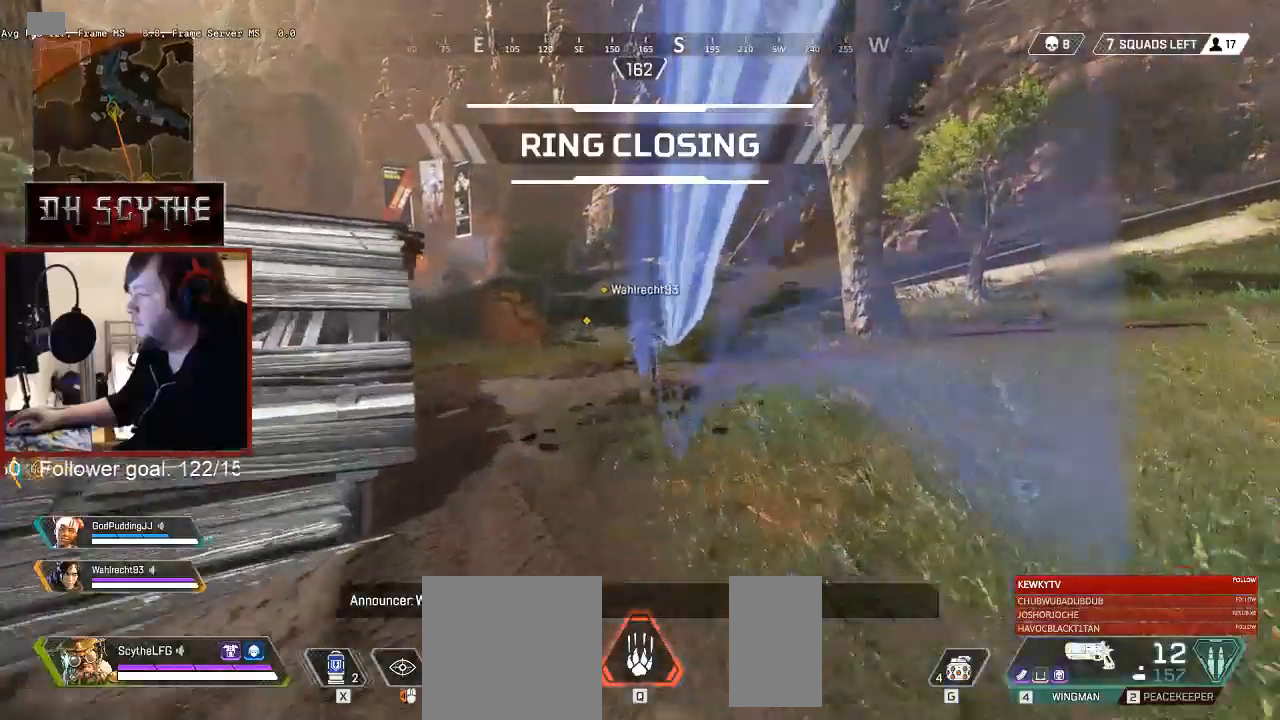
{"keys": ["shift", "w"], "mouse": [], "events": []}
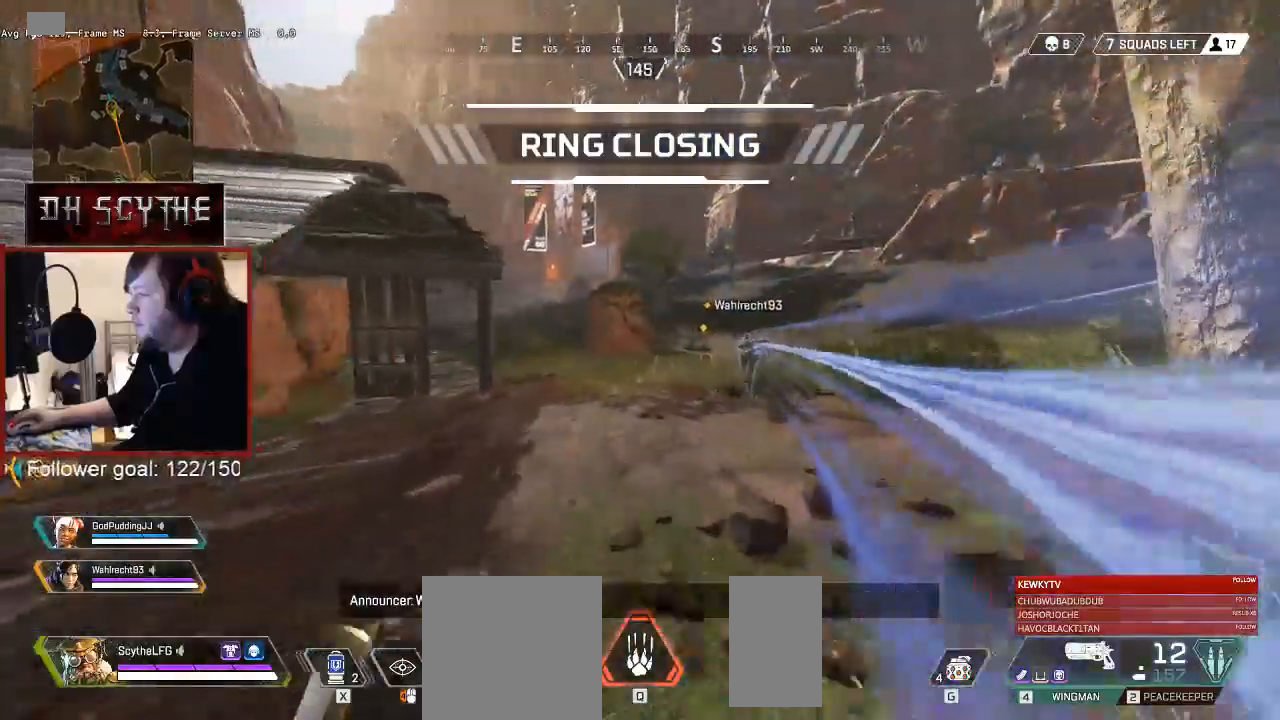
{"keys": ["shift", "w"], "mouse": [], "events": []}
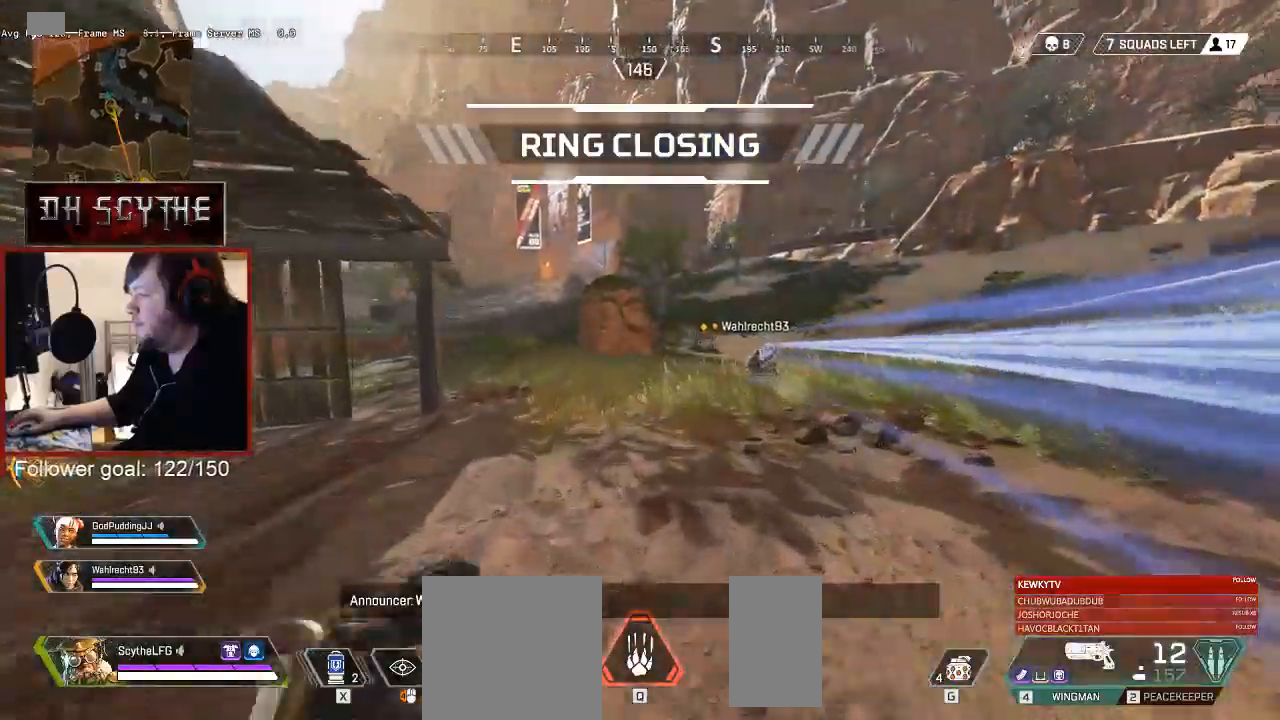
{"keys": ["shift", "w"], "mouse": [], "events": []}
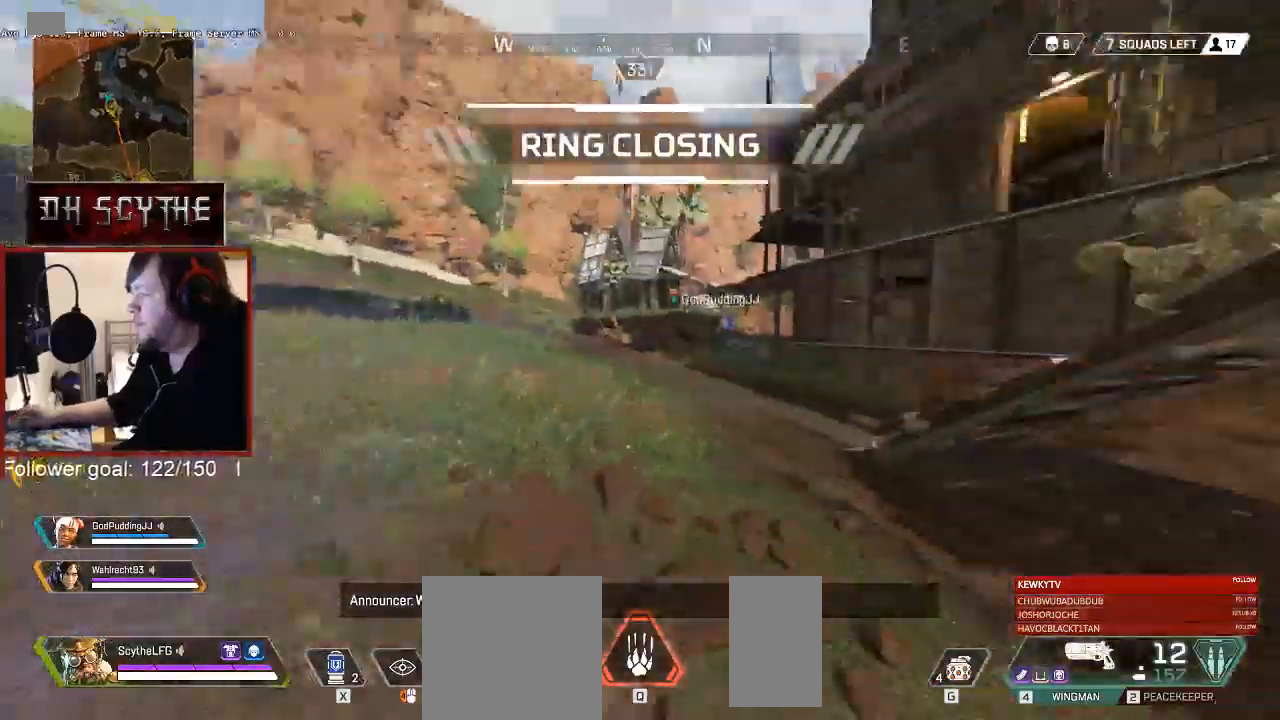
{"keys": ["shift", "w"], "mouse": [], "events": []}
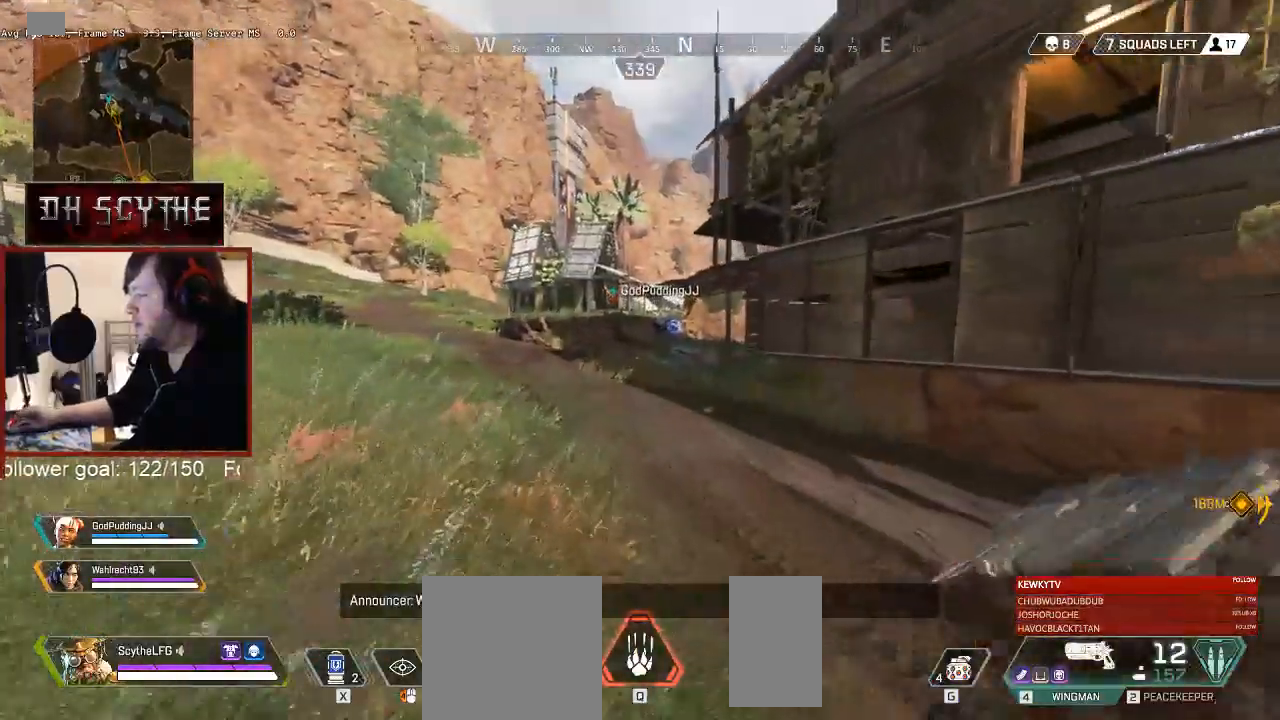
{"keys": ["ctrl", "shift", "w"], "mouse": [], "events": [[467, "ctrl", "down"]]}
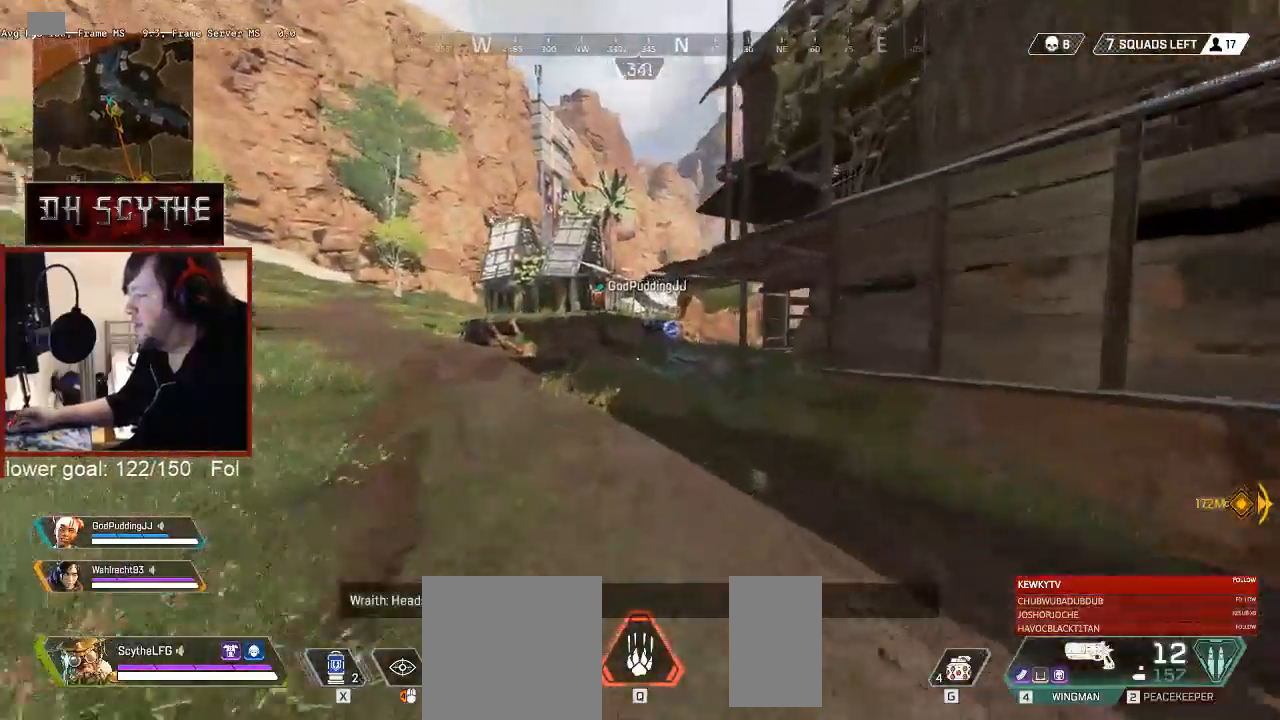
{"keys": ["ctrl", "shift", "w"], "mouse": [], "events": []}
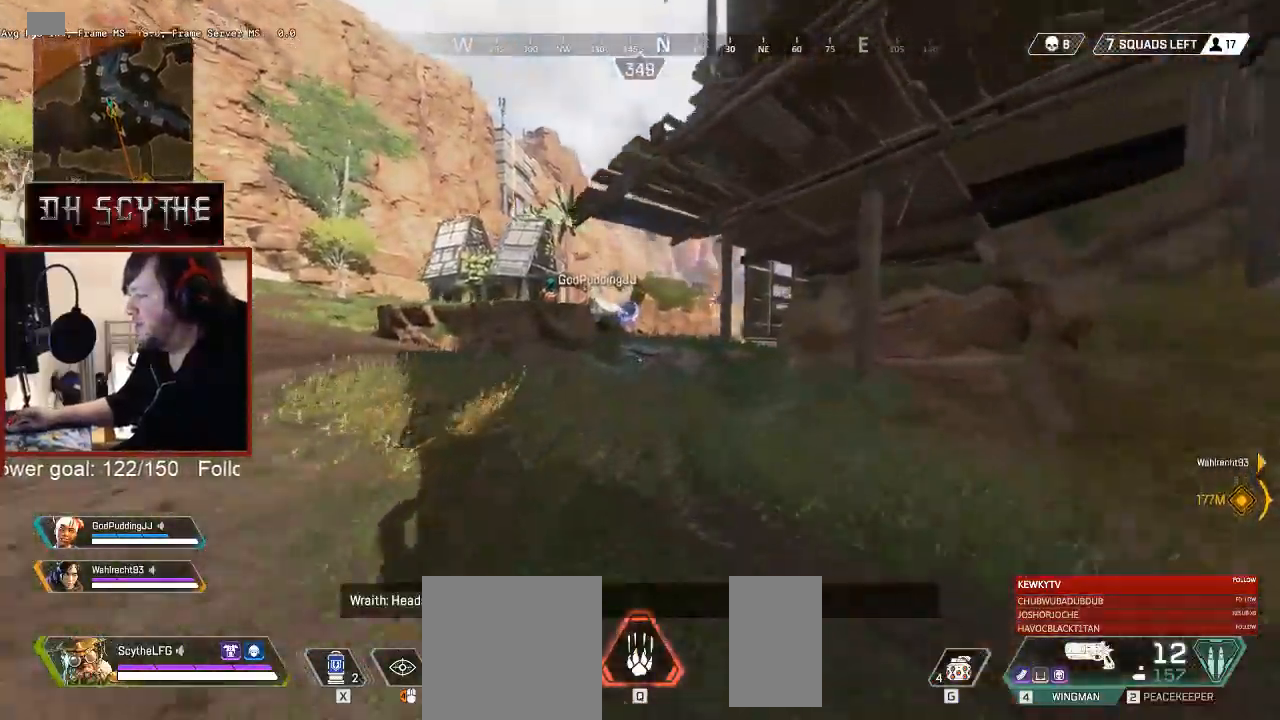
{"keys": ["ctrl", "shift", "w"], "mouse": [], "events": []}